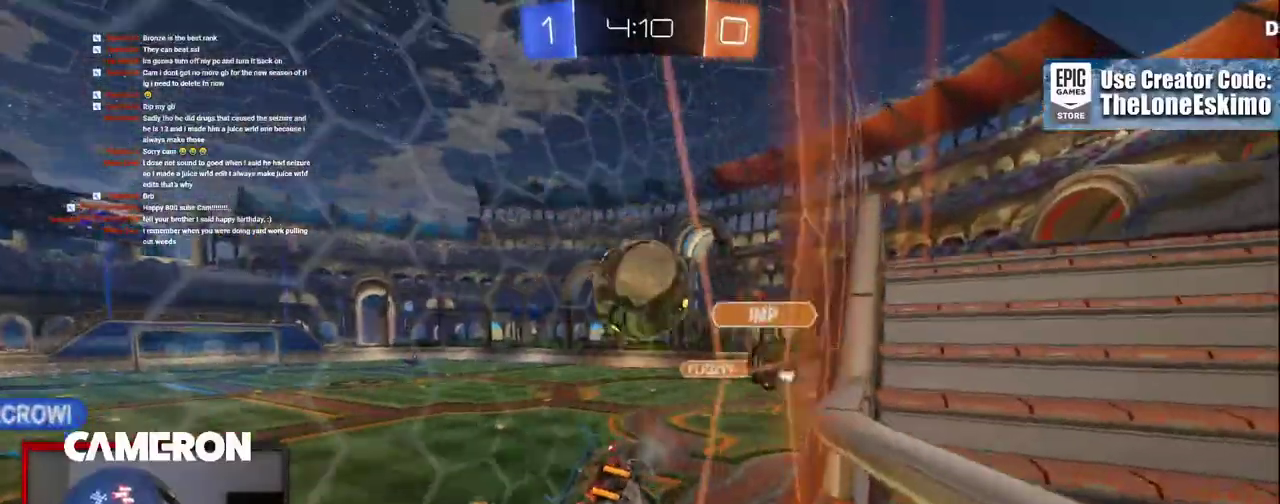
Gameplay with a controller (Xbox layout); each line is a JSON object with the inputs held at the frame after it. "events" lists button and stick changes between this image and that frame as [ms after this image, input, new state], when the widget could be followed in between. This document gives stick clicks only as held states, not as events. Not read: L1 R1.
{"buttons": ["B", "R2"], "left_stick": "left", "right_stick": "center"}
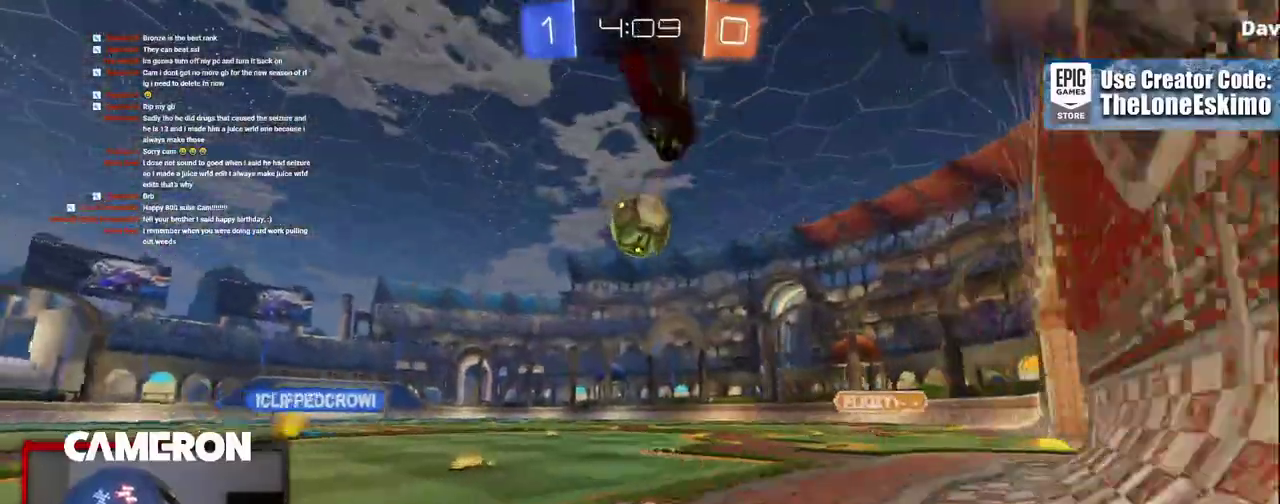
{"buttons": ["A", "R2"], "left_stick": "up", "right_stick": "center", "events": [[150, "left_stick", "center"], [383, "B", "up"], [417, "left_stick", "up"], [500, "A", "down"]]}
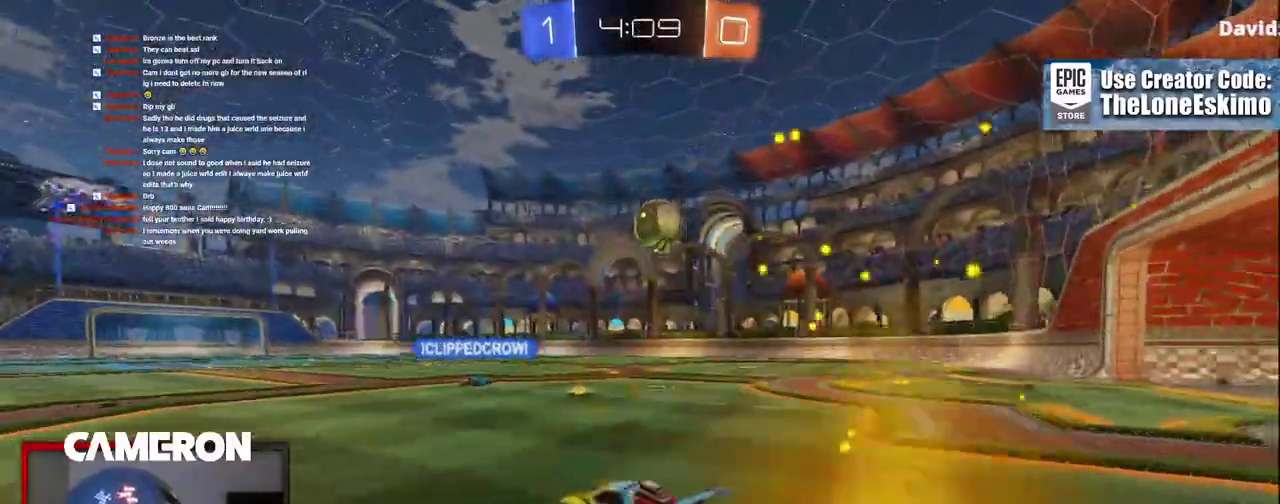
{"buttons": ["A", "R2"], "left_stick": "up", "right_stick": "center", "events": [[83, "A", "up"], [183, "A", "down"], [283, "A", "up"], [367, "A", "down"]]}
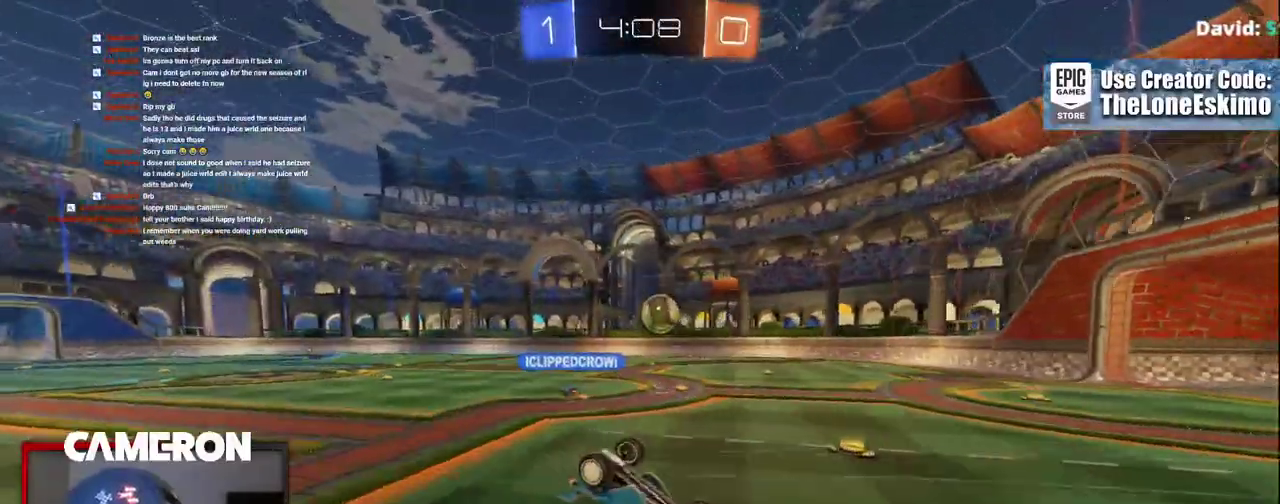
{"buttons": ["R2"], "left_stick": "center", "right_stick": "center", "events": [[33, "left_stick", "center"], [100, "A", "up"]]}
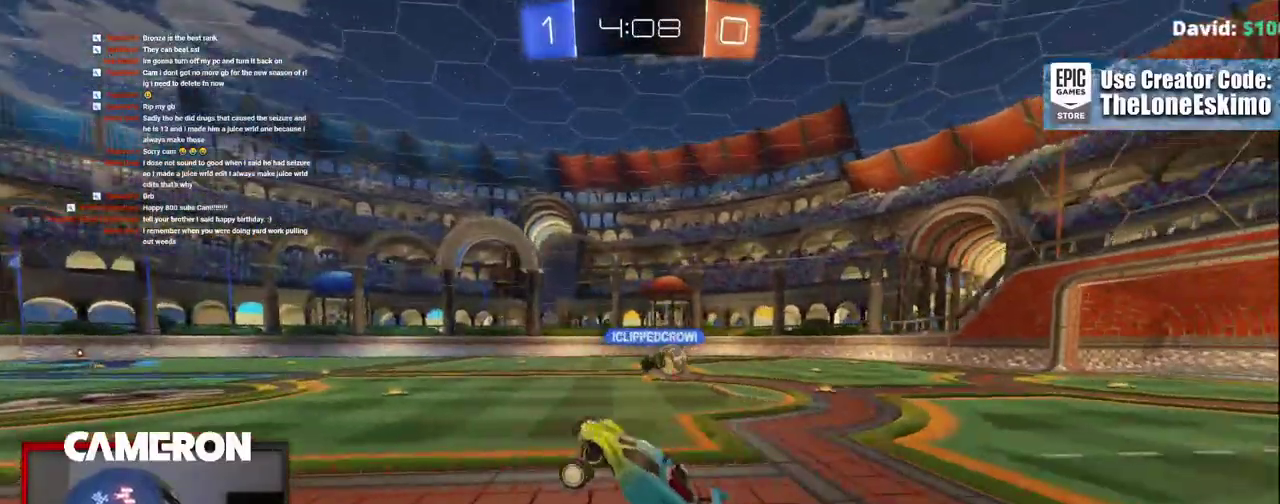
{"buttons": ["R2"], "left_stick": "right", "right_stick": "center", "events": [[400, "left_stick", "right"]]}
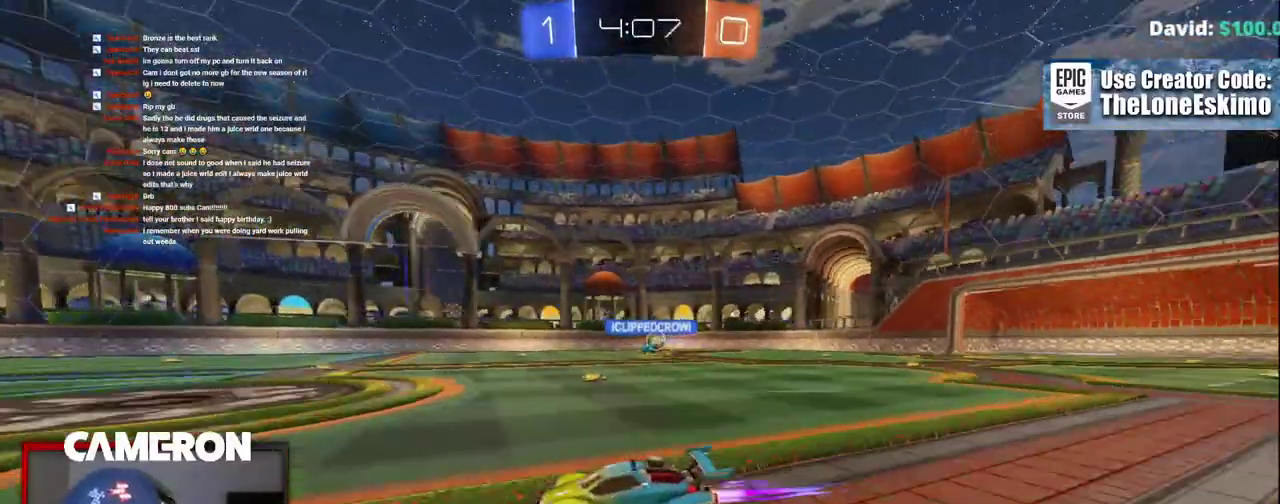
{"buttons": ["R2"], "left_stick": "right", "right_stick": "center", "events": []}
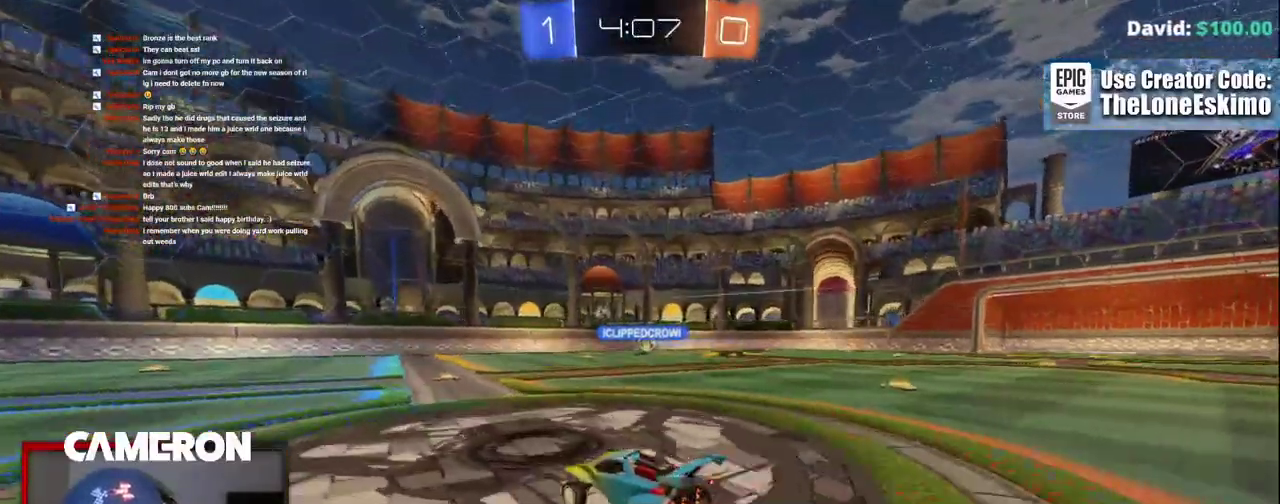
{"buttons": ["R2"], "left_stick": "center", "right_stick": "center", "events": [[117, "left_stick", "center"]]}
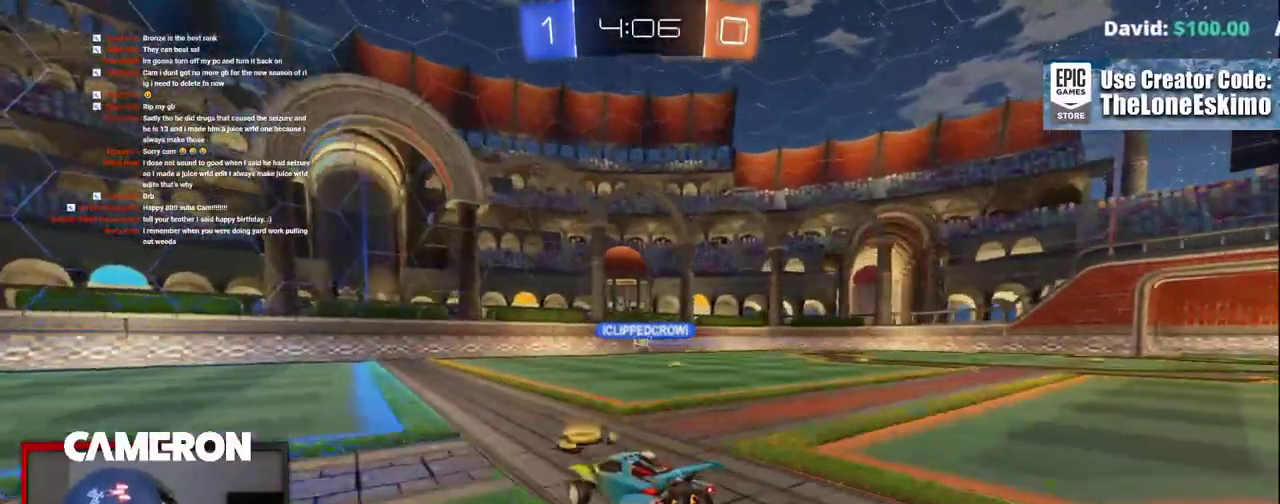
{"buttons": ["R2"], "left_stick": "right", "right_stick": "center"}